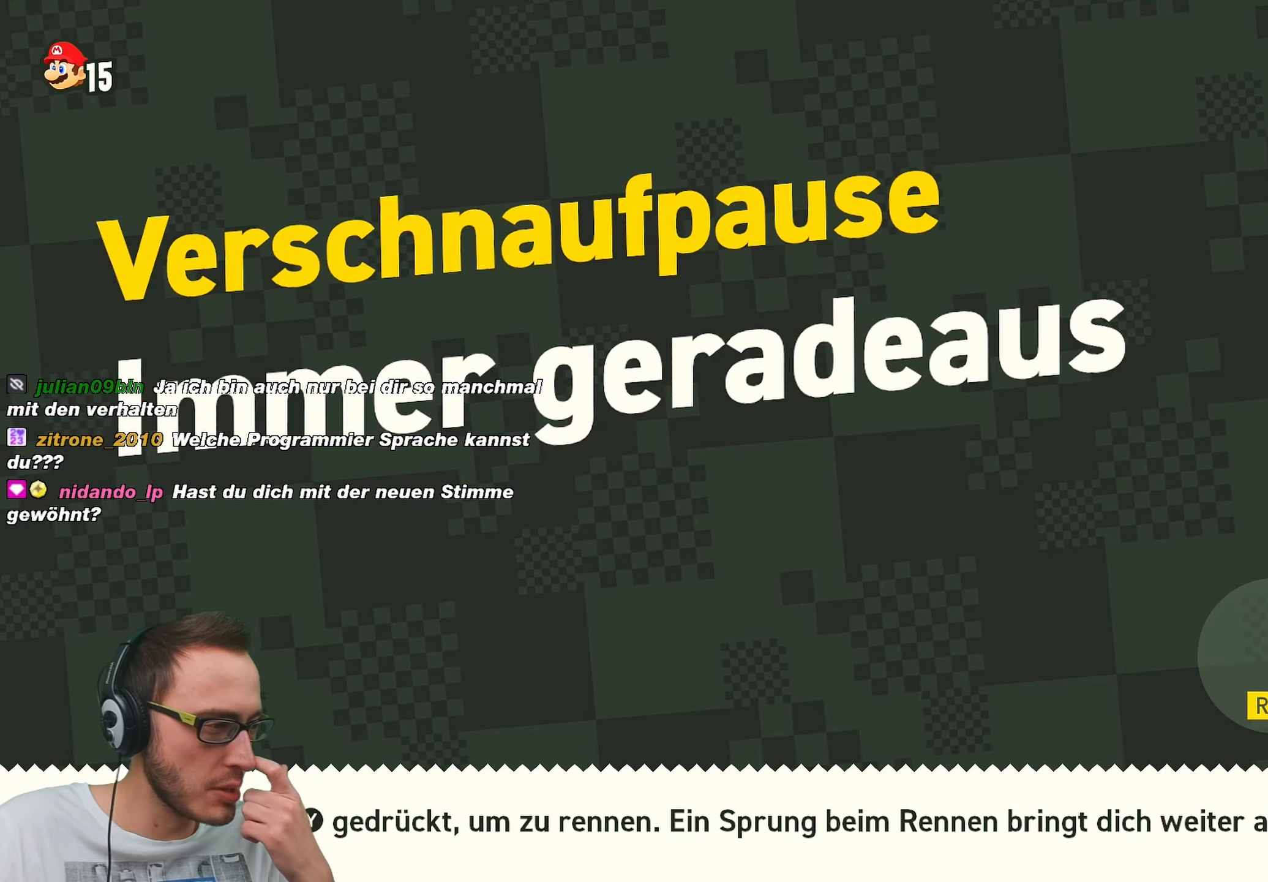
Gameplay with a controller (Nintendo layout); each line is a JSON object with the inputs held at the frame after it. "events" lists button and stick changes between this image and that frame as [ms after this image, input, new state], when the widget could be followed in between. Not read: L1 L3 R1 R3.
{"buttons": [], "left_stick": "center", "right_stick": "center", "events": []}
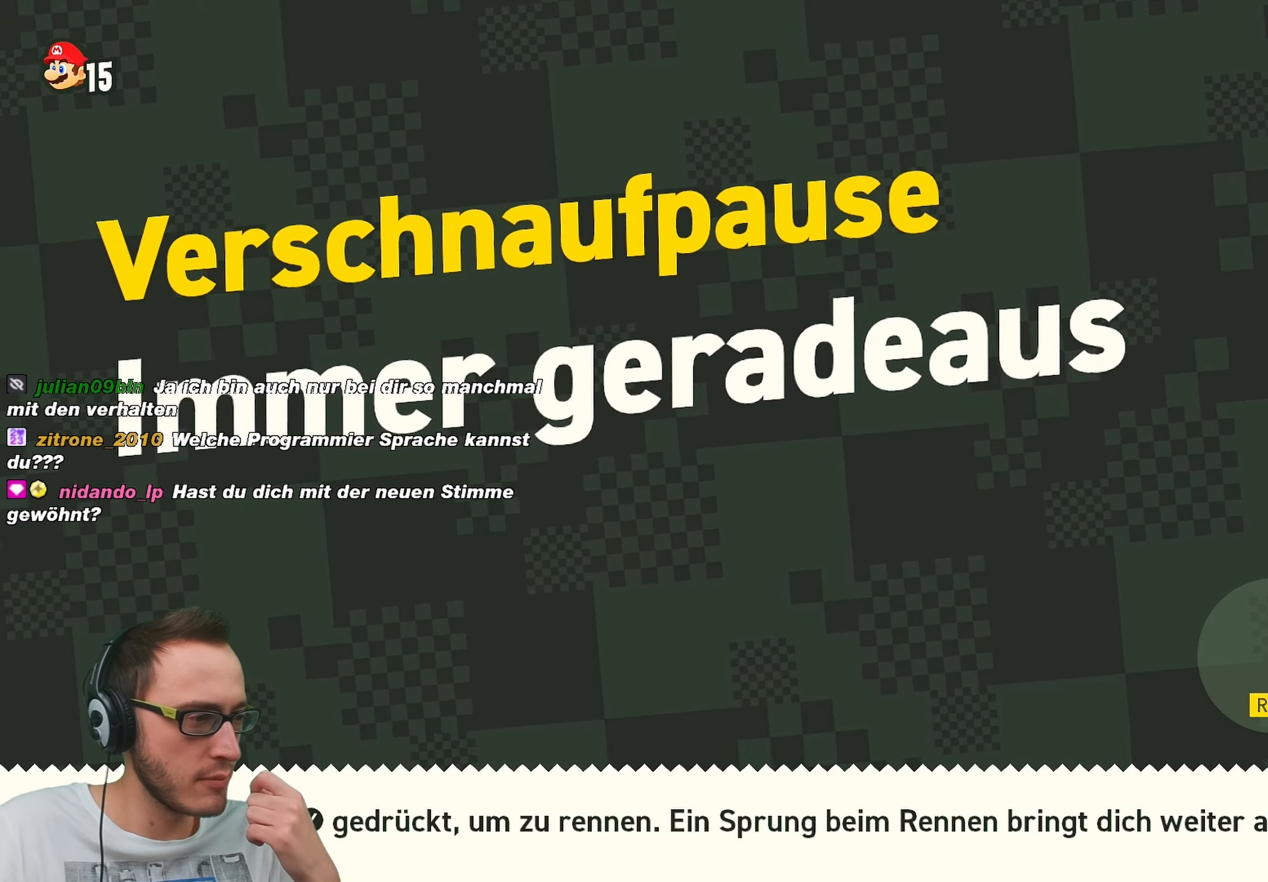
{"buttons": ["Y", "DPAD_RIGHT"], "left_stick": "center", "right_stick": "center", "events": [[167, "Y", "down"], [383, "DPAD_RIGHT", "down"]]}
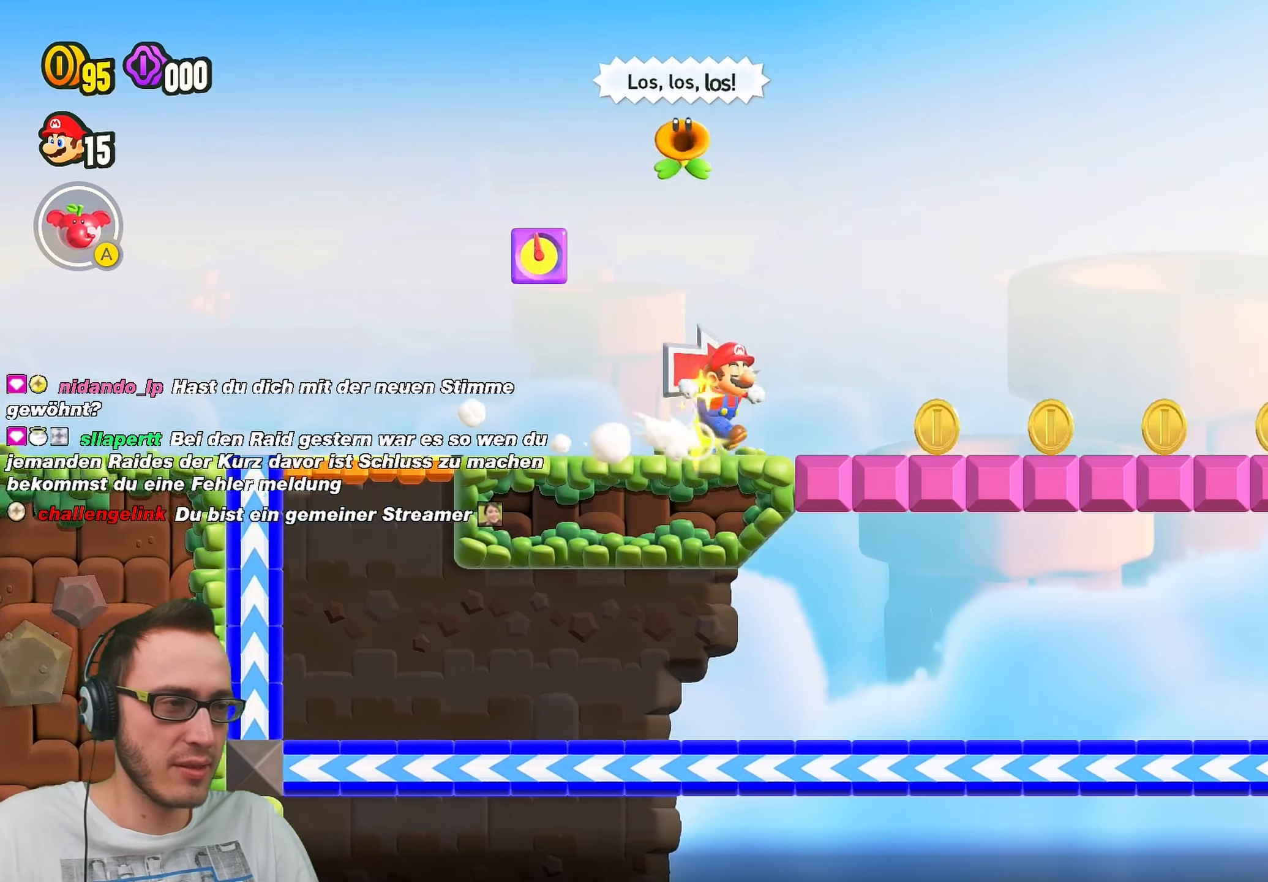
{"buttons": ["Y", "DPAD_RIGHT"], "left_stick": "center", "right_stick": "center", "events": []}
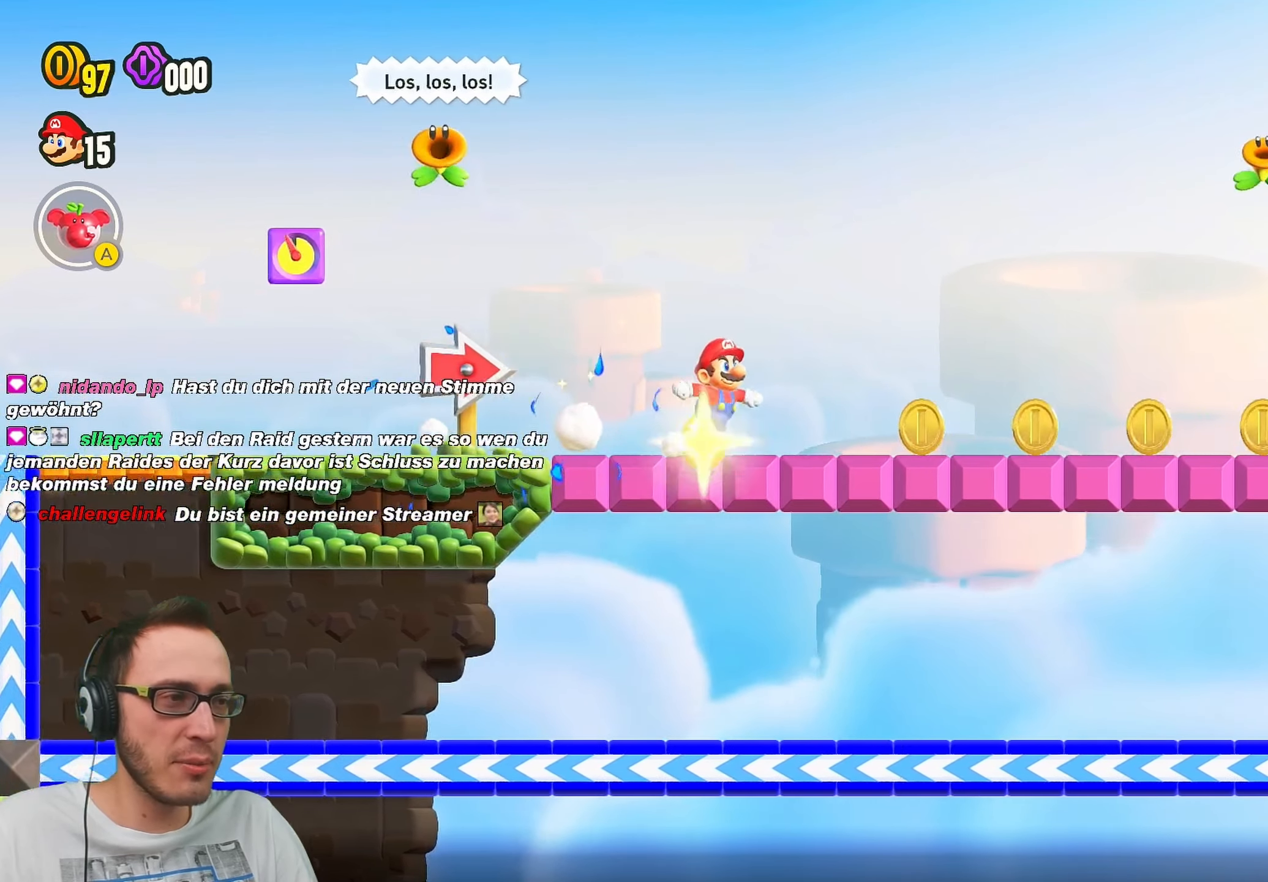
{"buttons": ["B", "Y", "DPAD_RIGHT"], "left_stick": "center", "right_stick": "center", "events": [[317, "B", "down"]]}
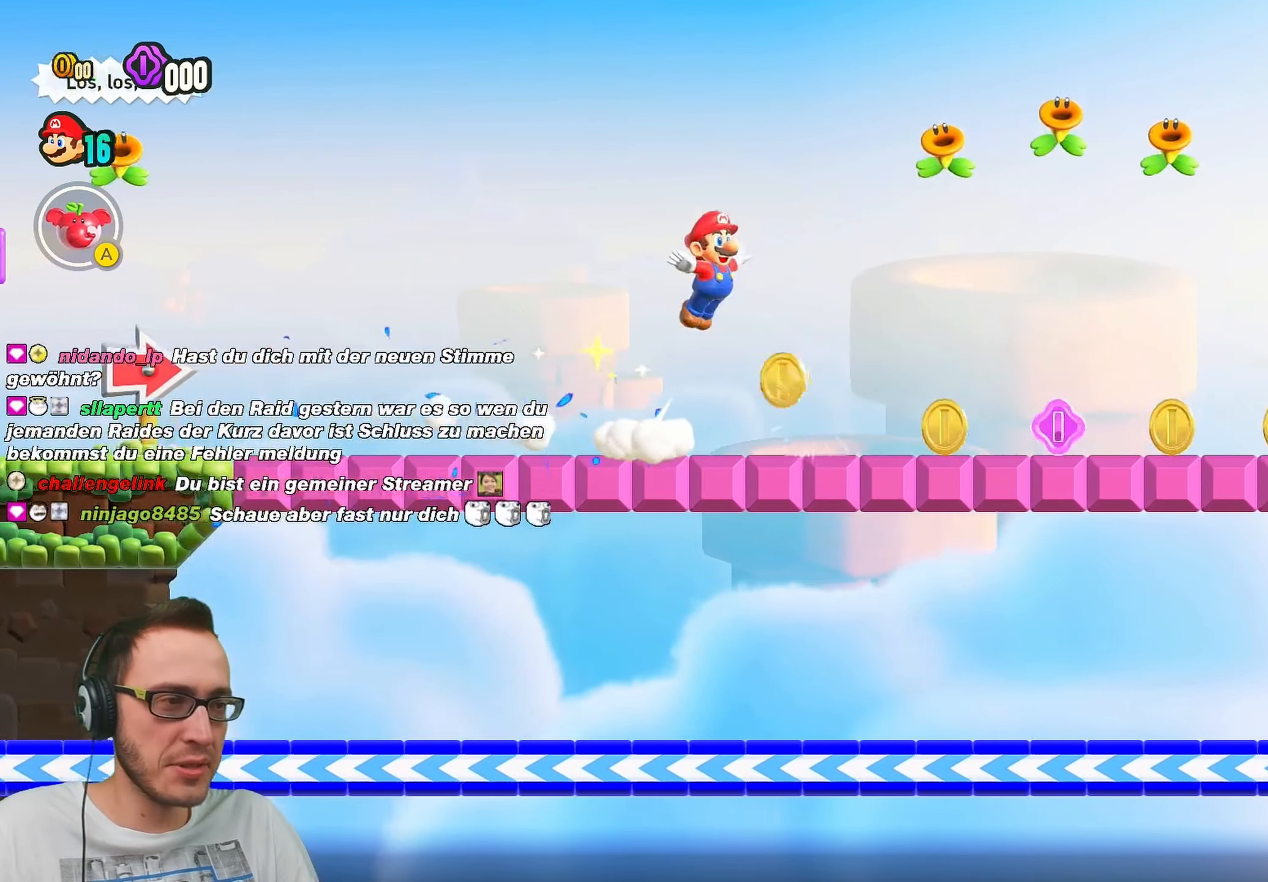
{"buttons": ["B", "Y", "R2", "DPAD_RIGHT"], "left_stick": "center", "right_stick": "center", "events": [[467, "R2", "down"]]}
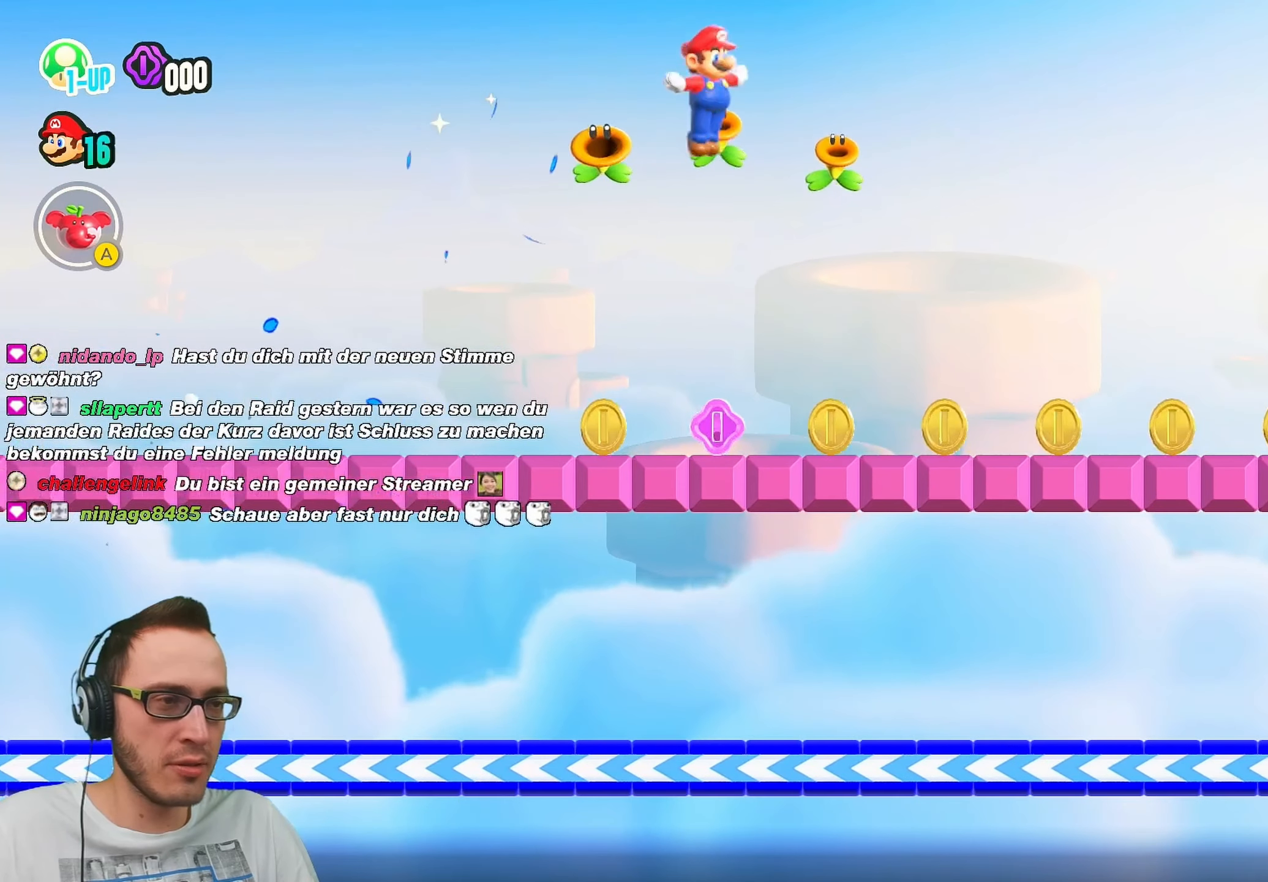
{"buttons": ["Y", "DPAD_RIGHT"], "left_stick": "center", "right_stick": "center", "events": [[317, "R2", "up"], [367, "B", "up"]]}
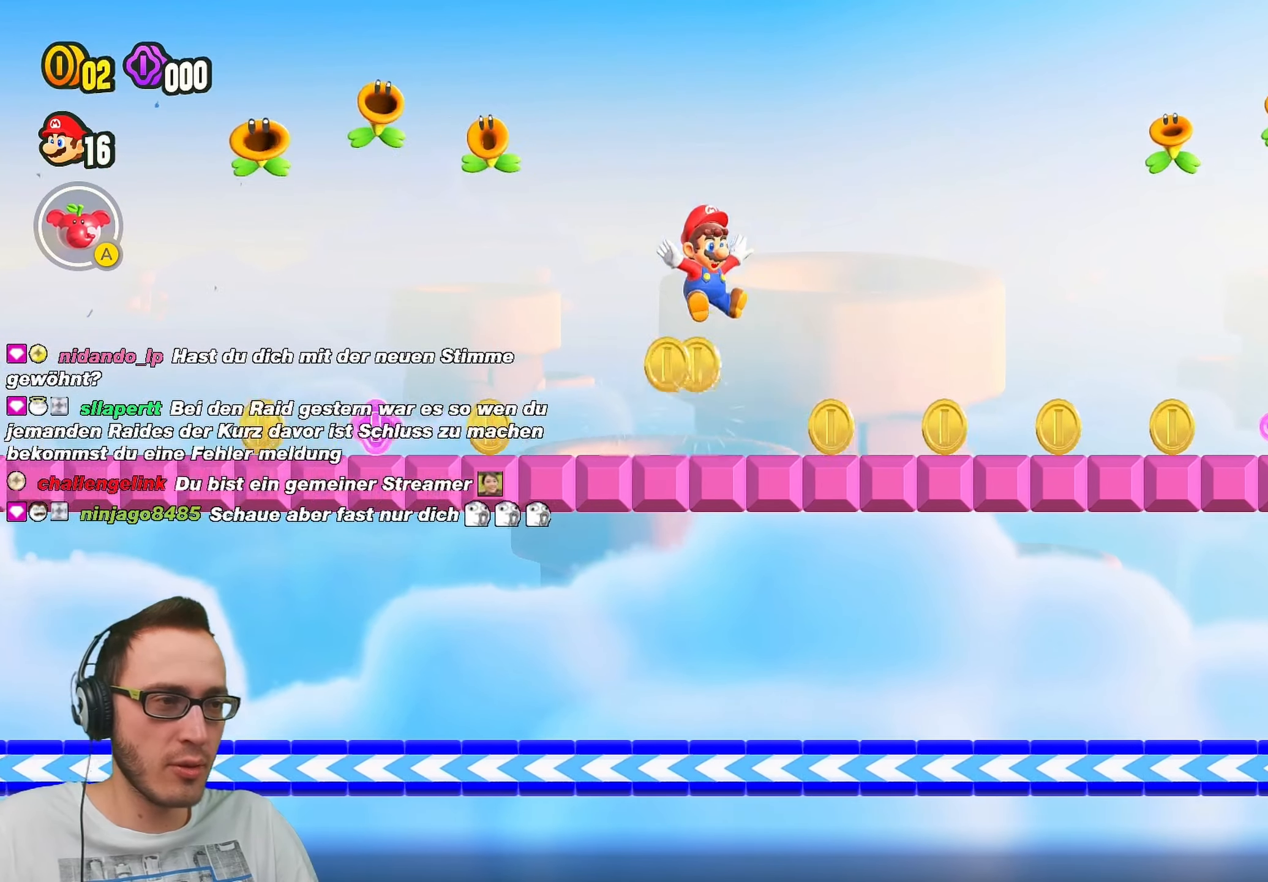
{"buttons": ["B", "Y", "DPAD_RIGHT"], "left_stick": "center", "right_stick": "center", "events": [[217, "B", "down"]]}
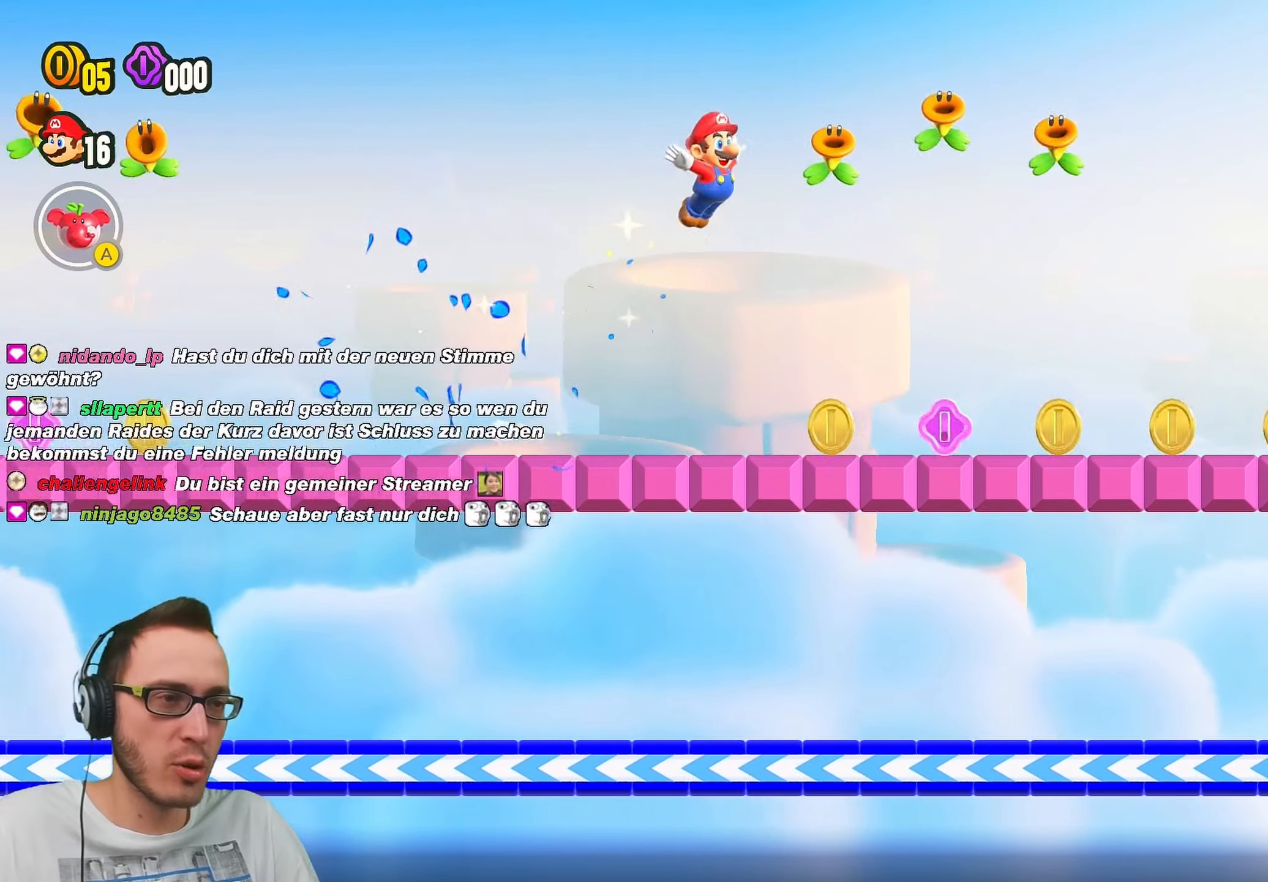
{"buttons": ["Y", "DPAD_RIGHT"], "left_stick": "center", "right_stick": "center", "events": [[317, "R2", "down"], [483, "B", "up"], [483, "R2", "up"]]}
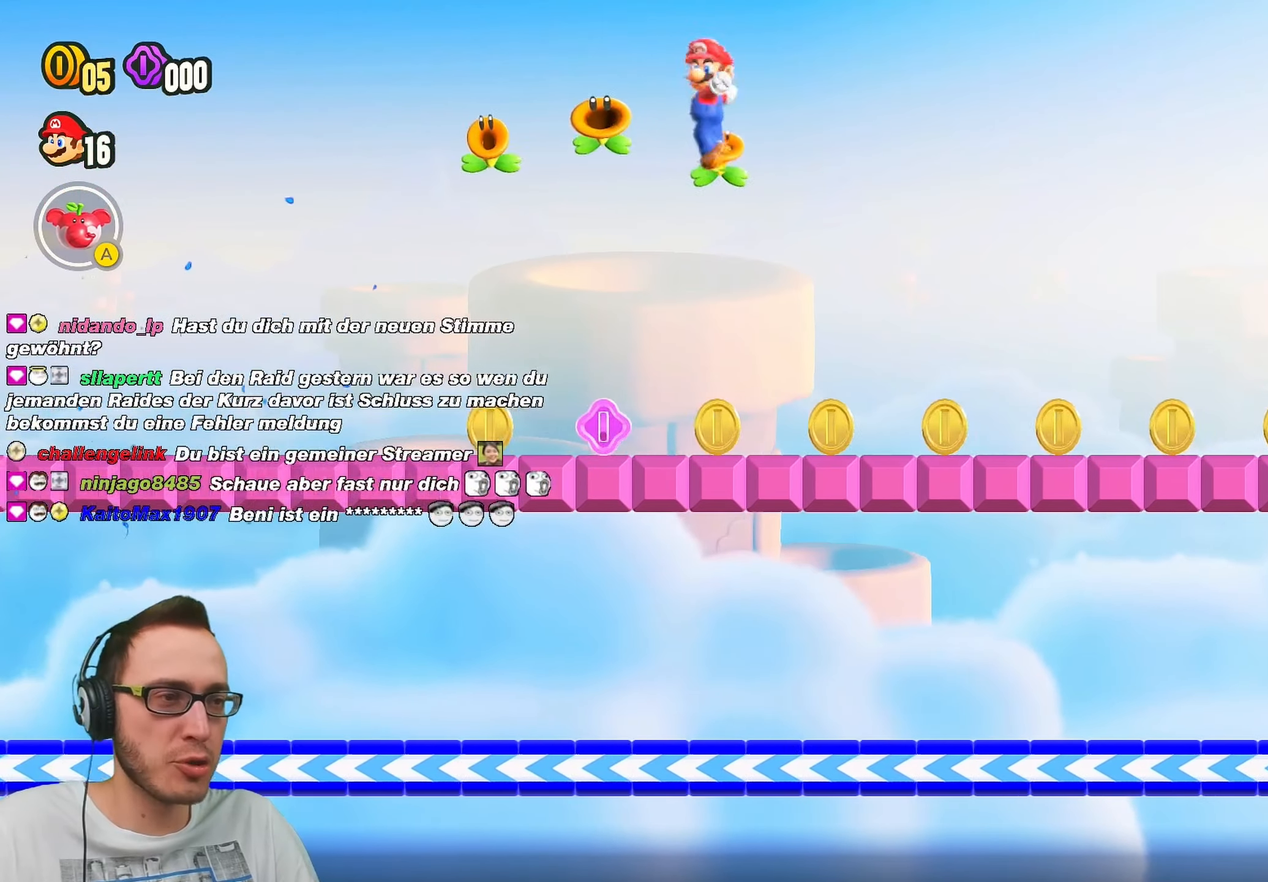
{"buttons": ["Y", "DPAD_RIGHT"], "left_stick": "center", "right_stick": "center", "events": []}
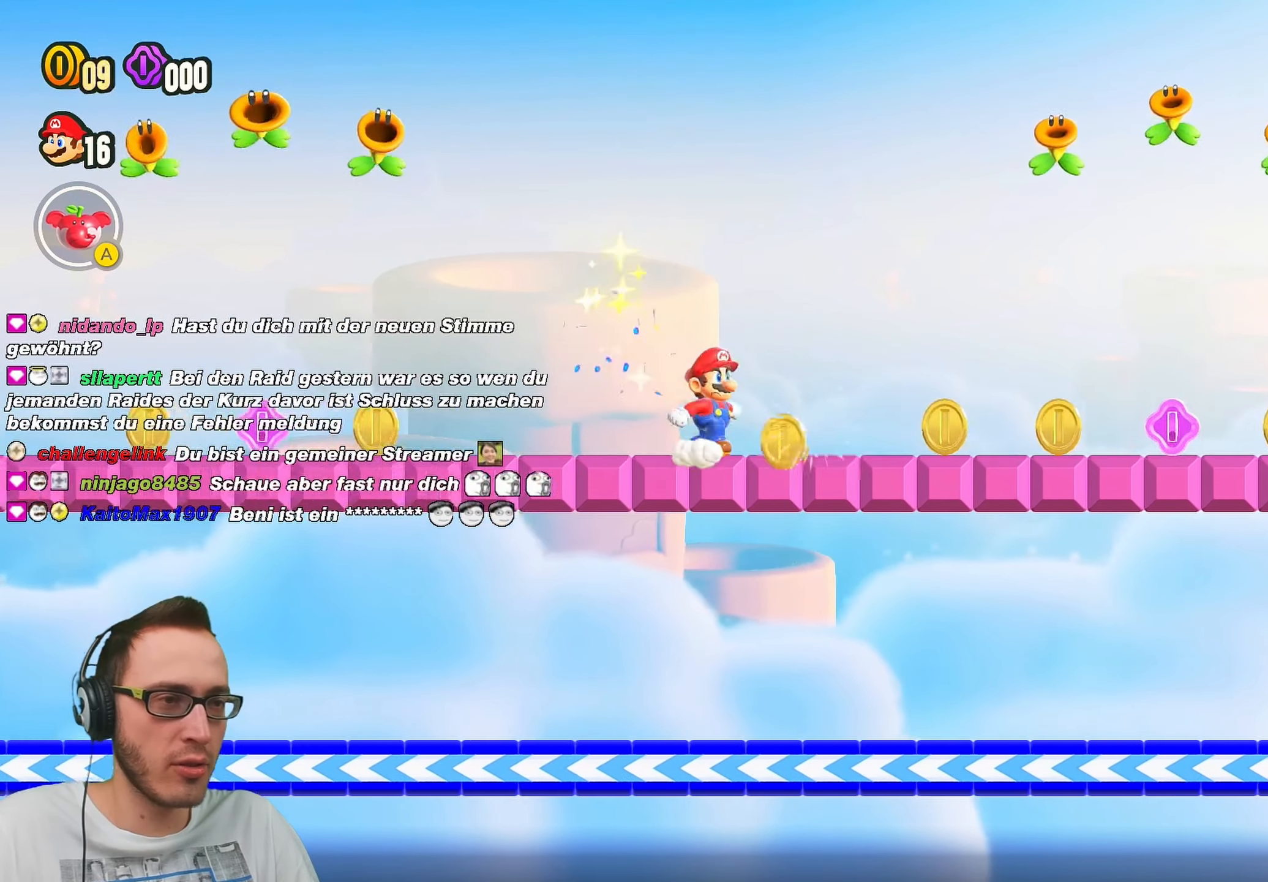
{"buttons": ["B", "Y", "DPAD_RIGHT"], "left_stick": "center", "right_stick": "center", "events": [[67, "B", "down"]]}
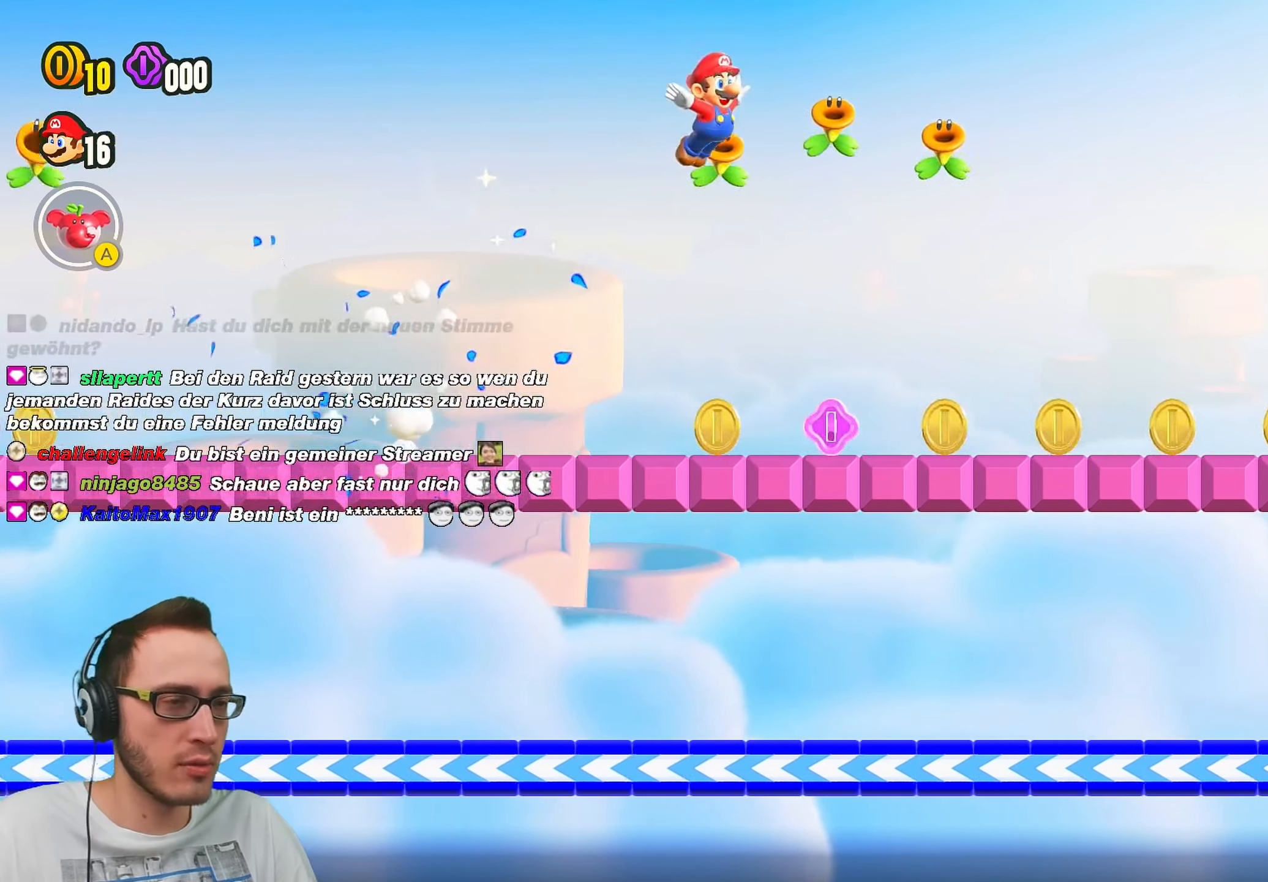
{"buttons": ["Y", "DPAD_RIGHT"], "left_stick": "center", "right_stick": "center", "events": [[133, "R2", "down"], [317, "R2", "up"], [333, "B", "up"]]}
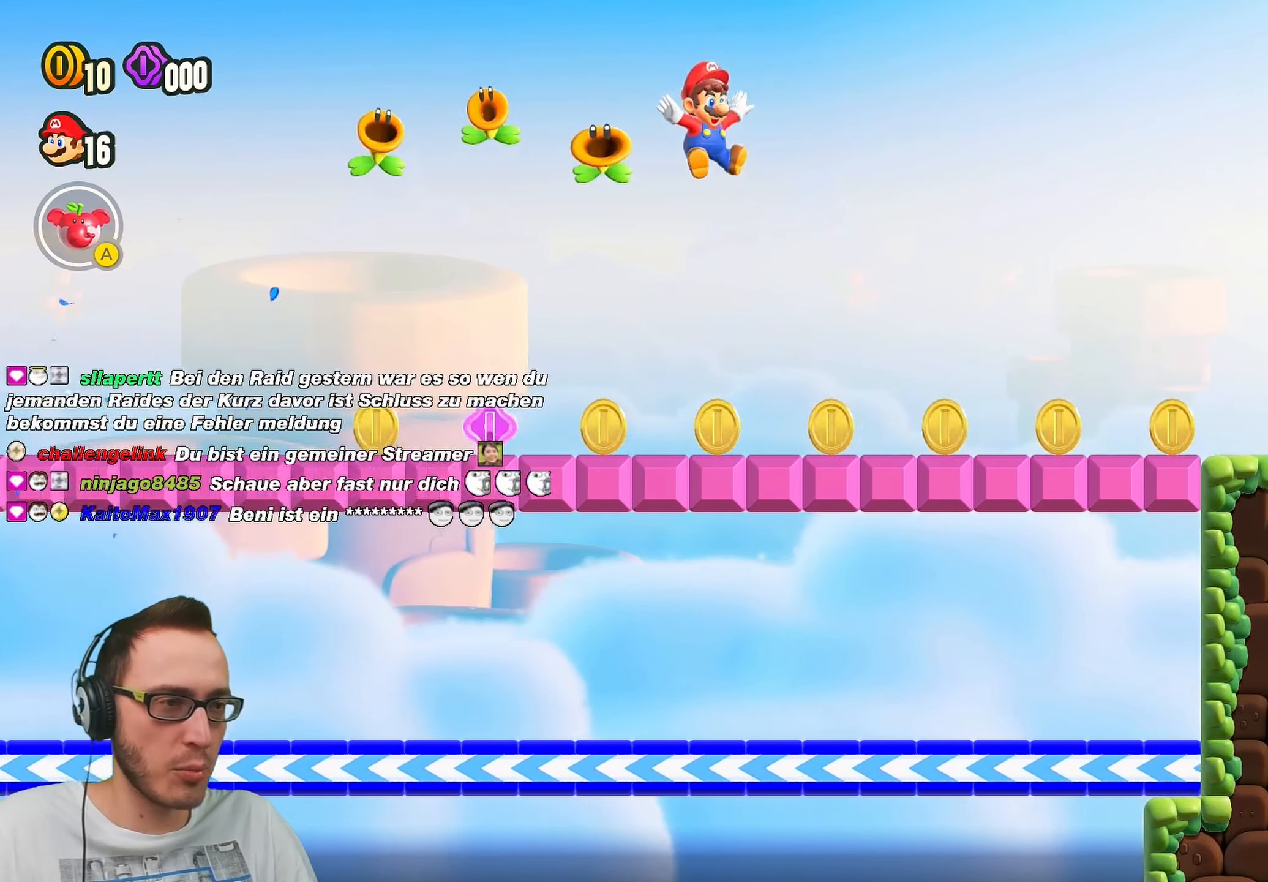
{"buttons": ["B", "Y", "DPAD_RIGHT"], "left_stick": "center", "right_stick": "center", "events": [[433, "B", "down"]]}
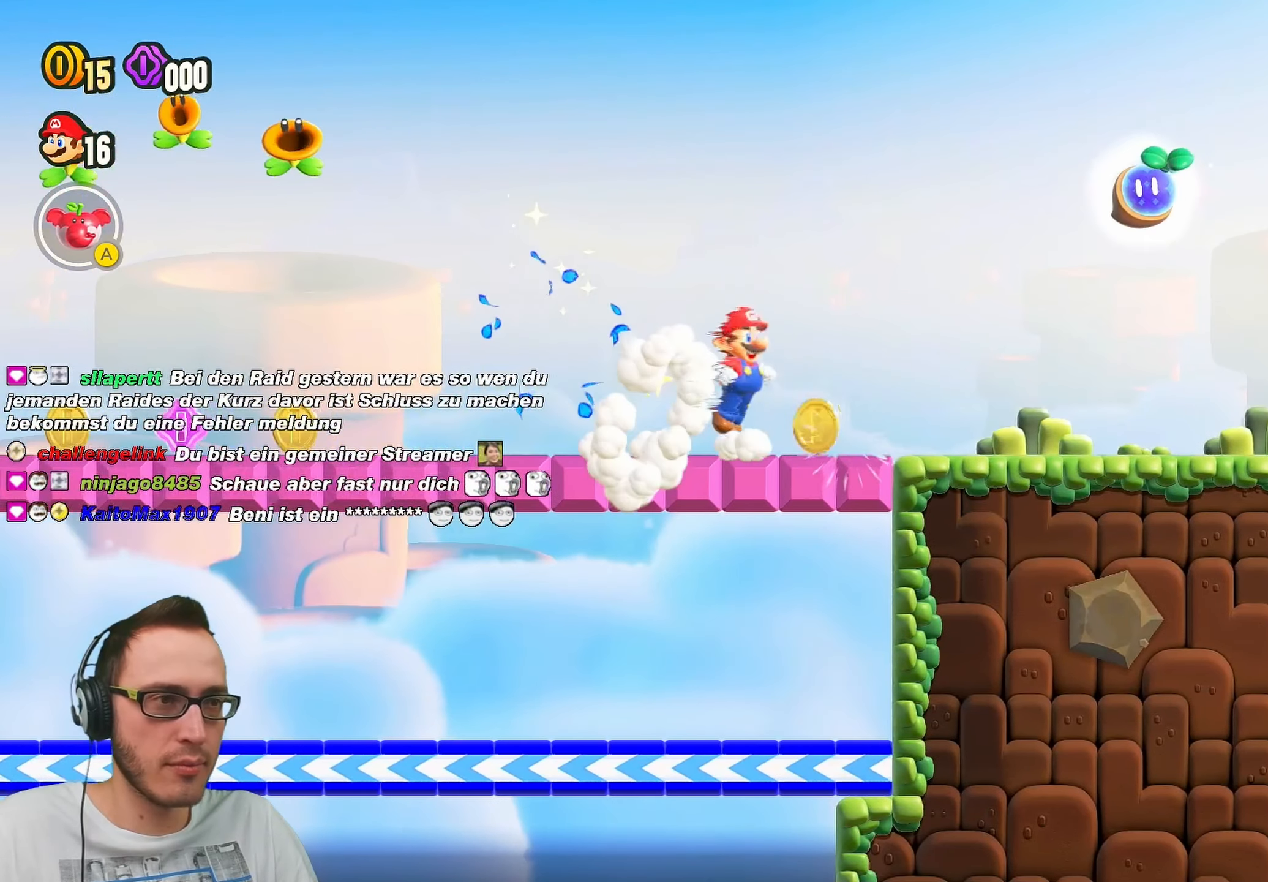
{"buttons": ["Y", "DPAD_RIGHT"], "left_stick": "center", "right_stick": "center", "events": [[133, "B", "up"], [300, "R2", "down"], [400, "R2", "up"]]}
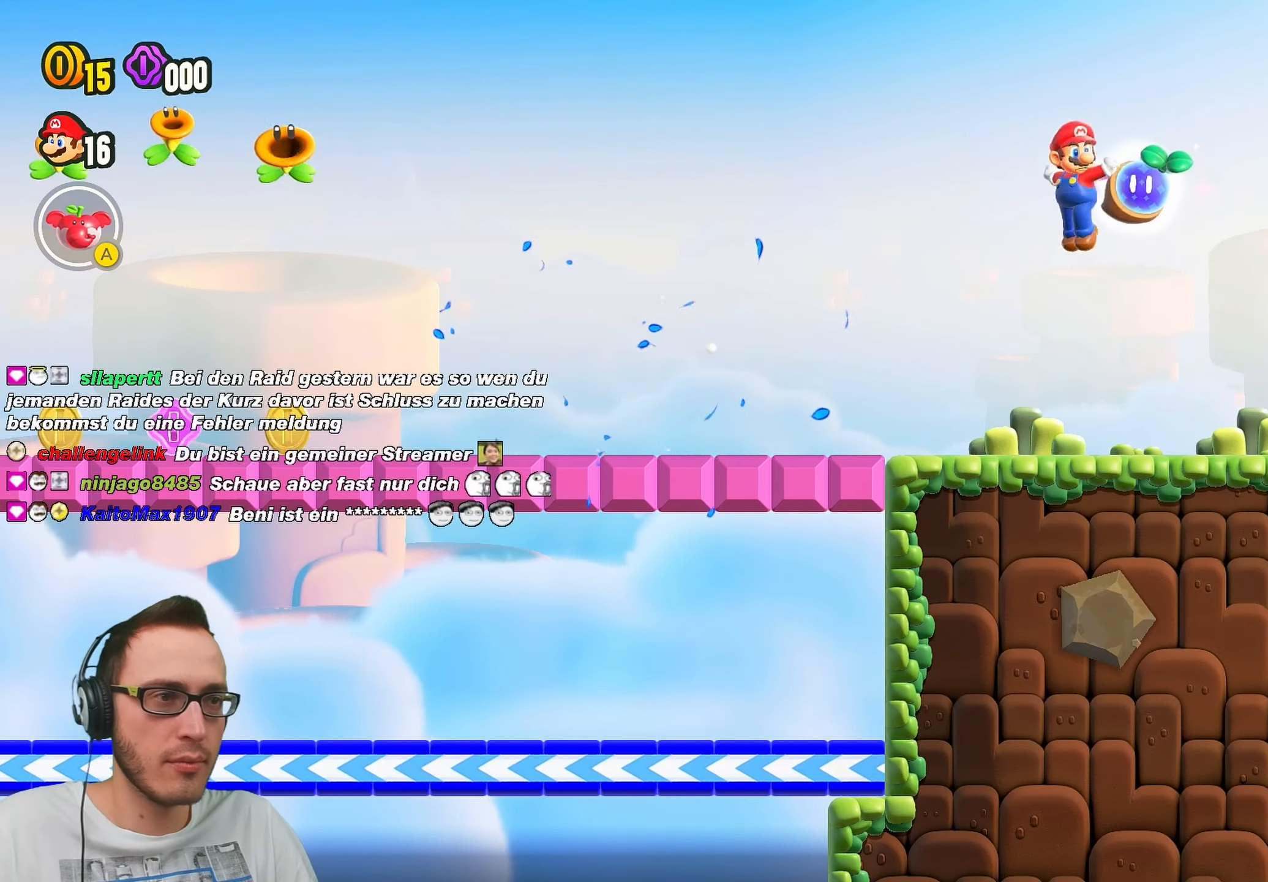
{"buttons": [], "left_stick": "center", "right_stick": "center", "events": [[233, "DPAD_RIGHT", "up"], [317, "Y", "up"]]}
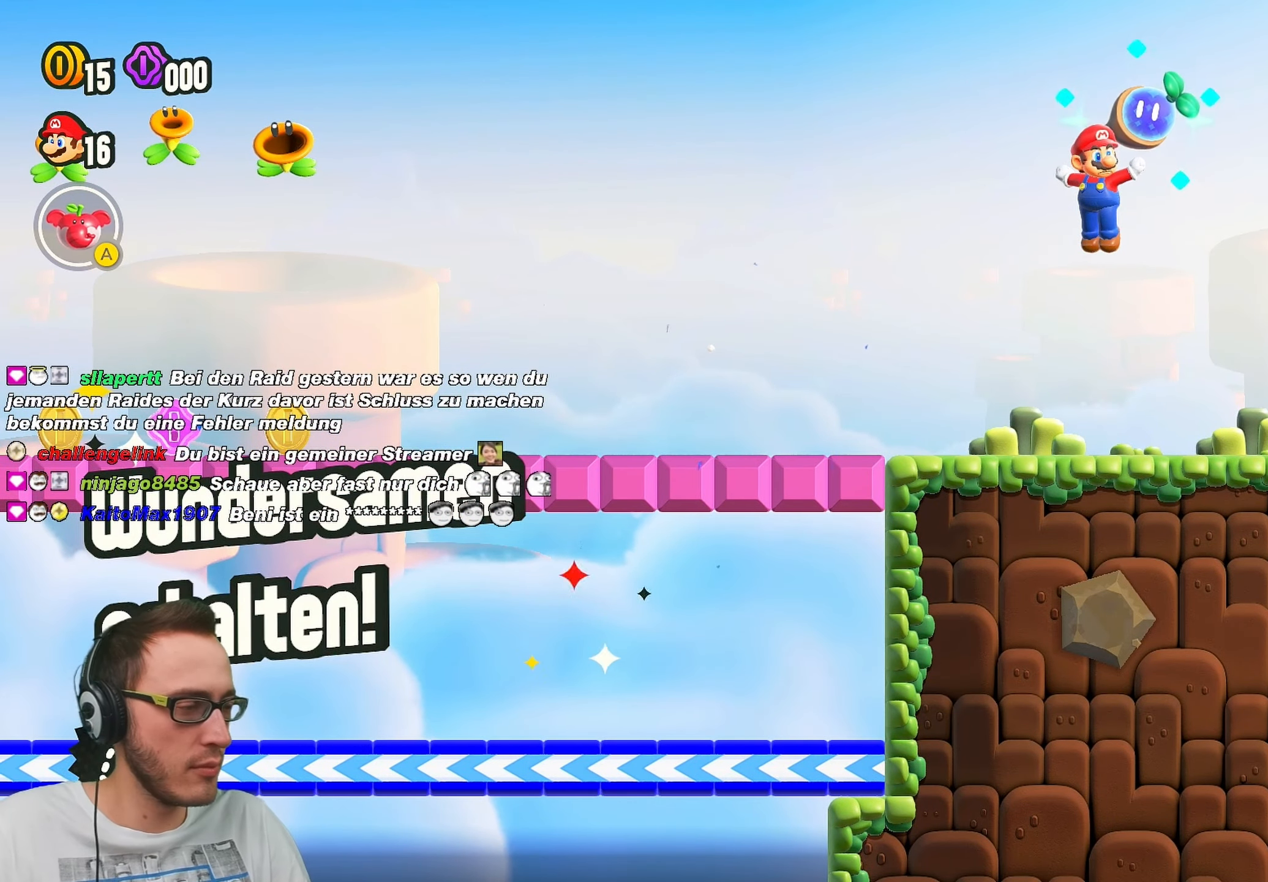
{"buttons": [], "left_stick": "center", "right_stick": "center", "events": []}
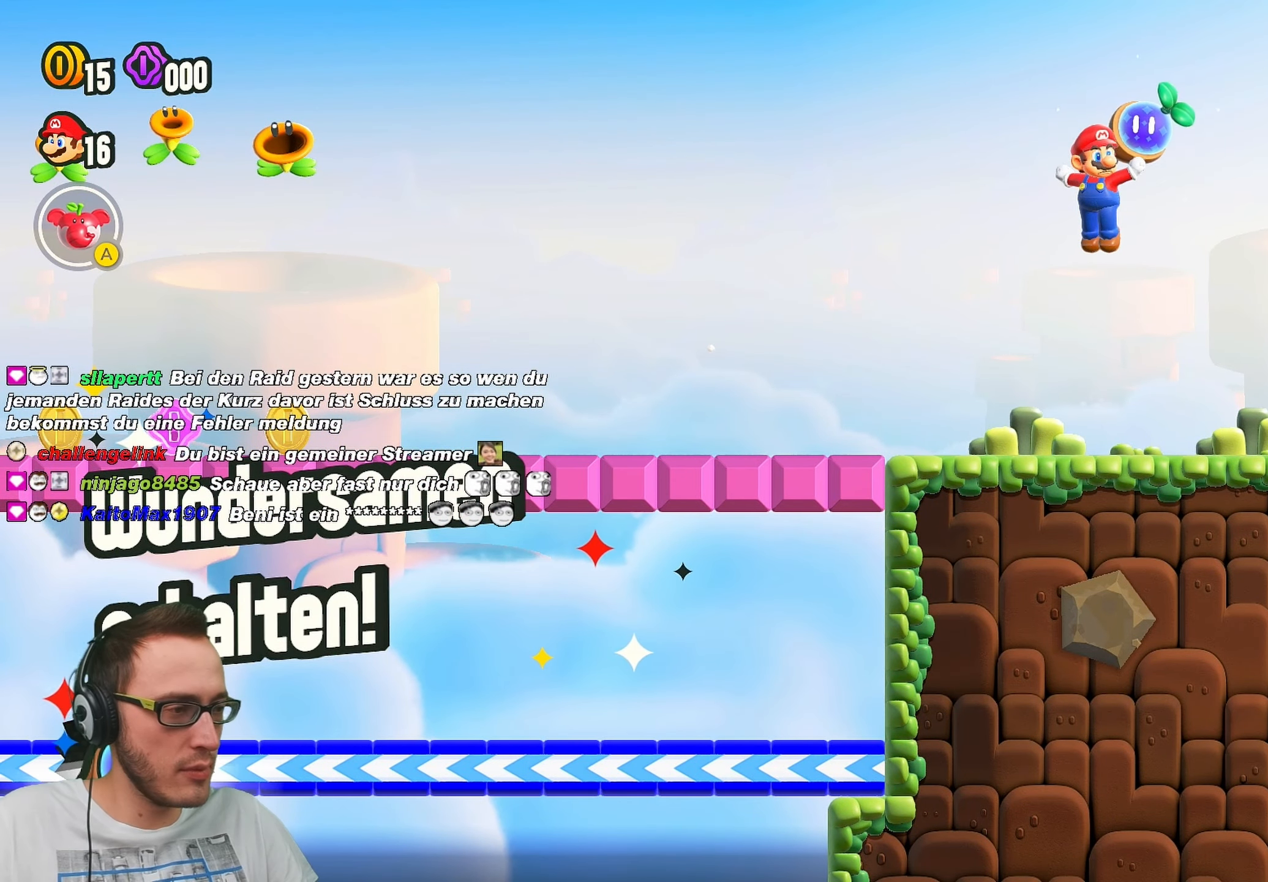
{"buttons": [], "left_stick": "center", "right_stick": "center", "events": []}
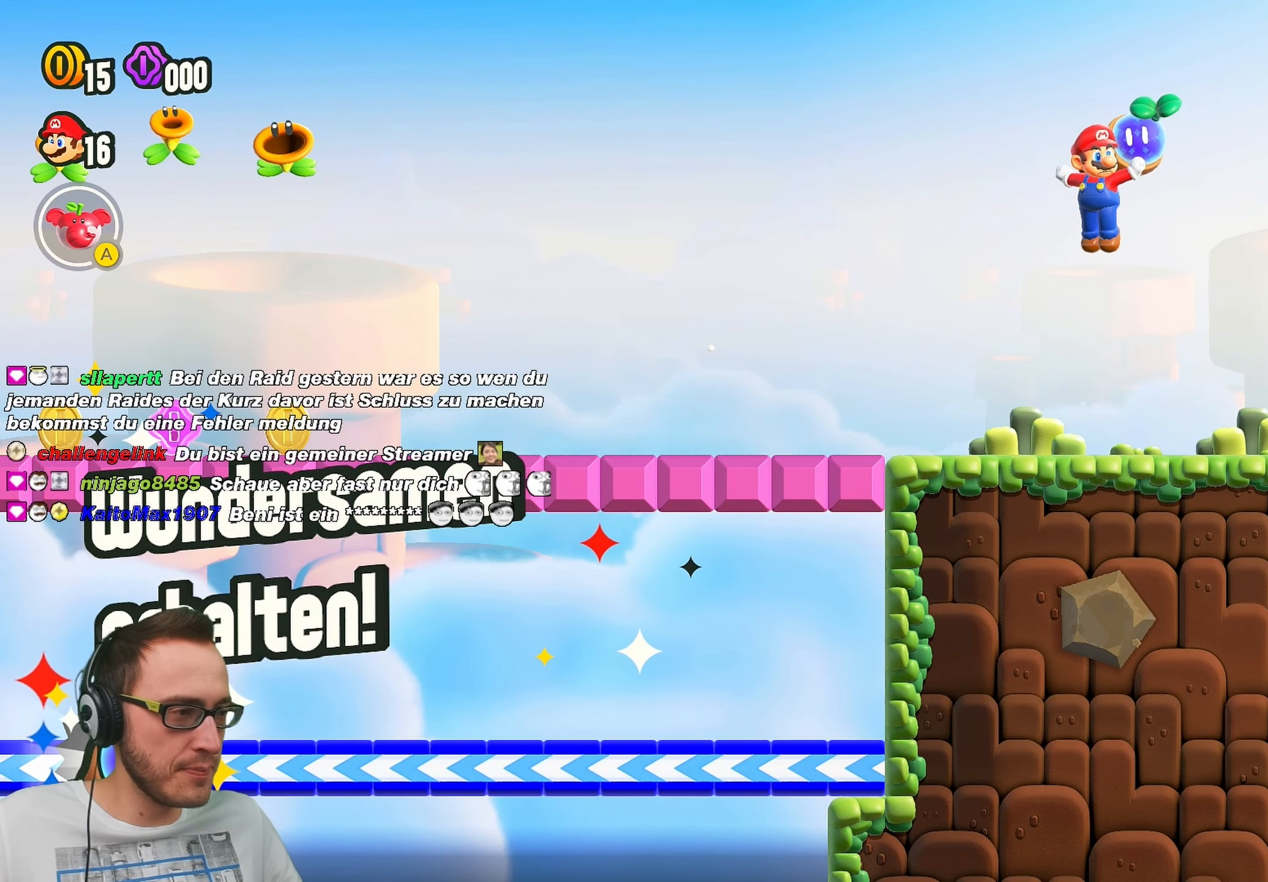
{"buttons": [], "left_stick": "center", "right_stick": "center", "events": []}
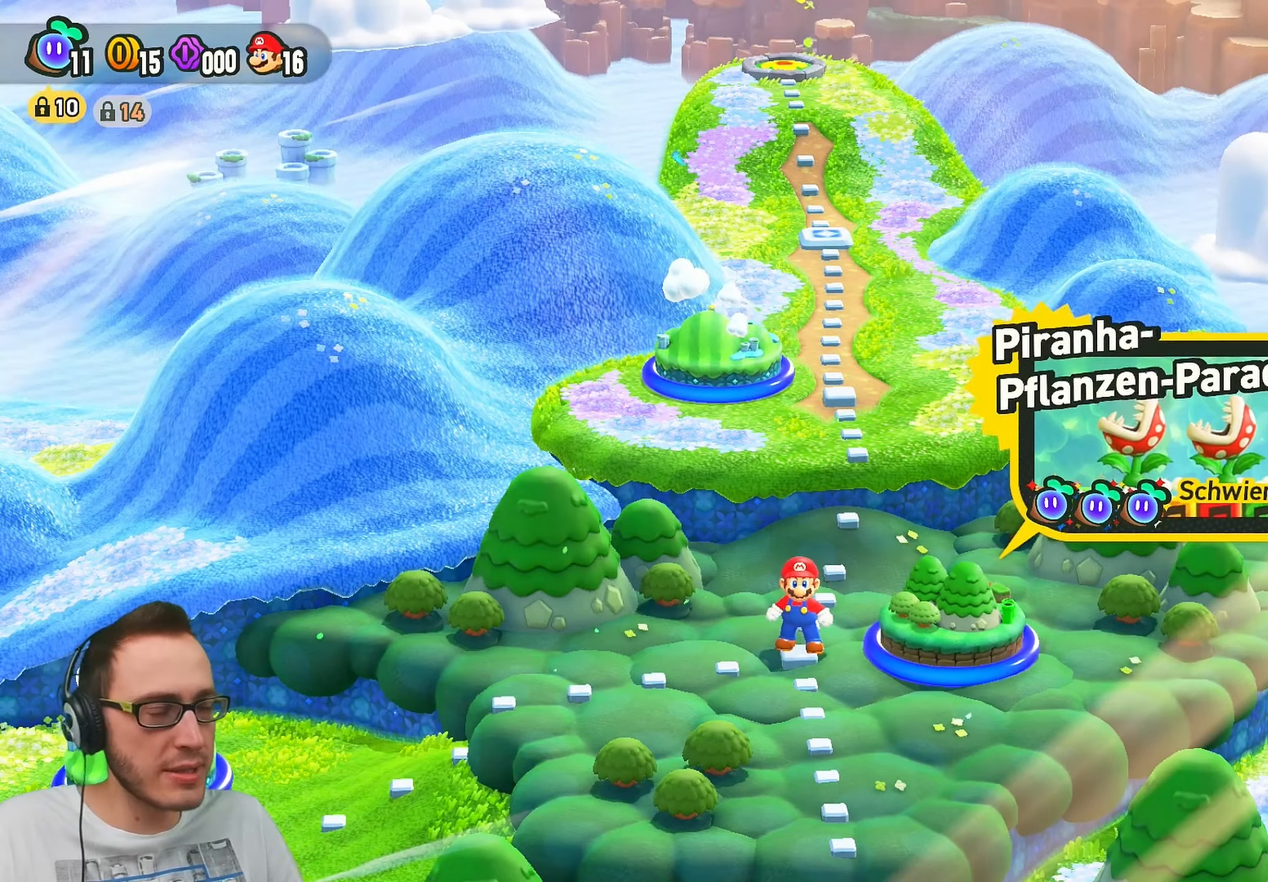
{"buttons": [], "left_stick": "center", "right_stick": "center", "events": []}
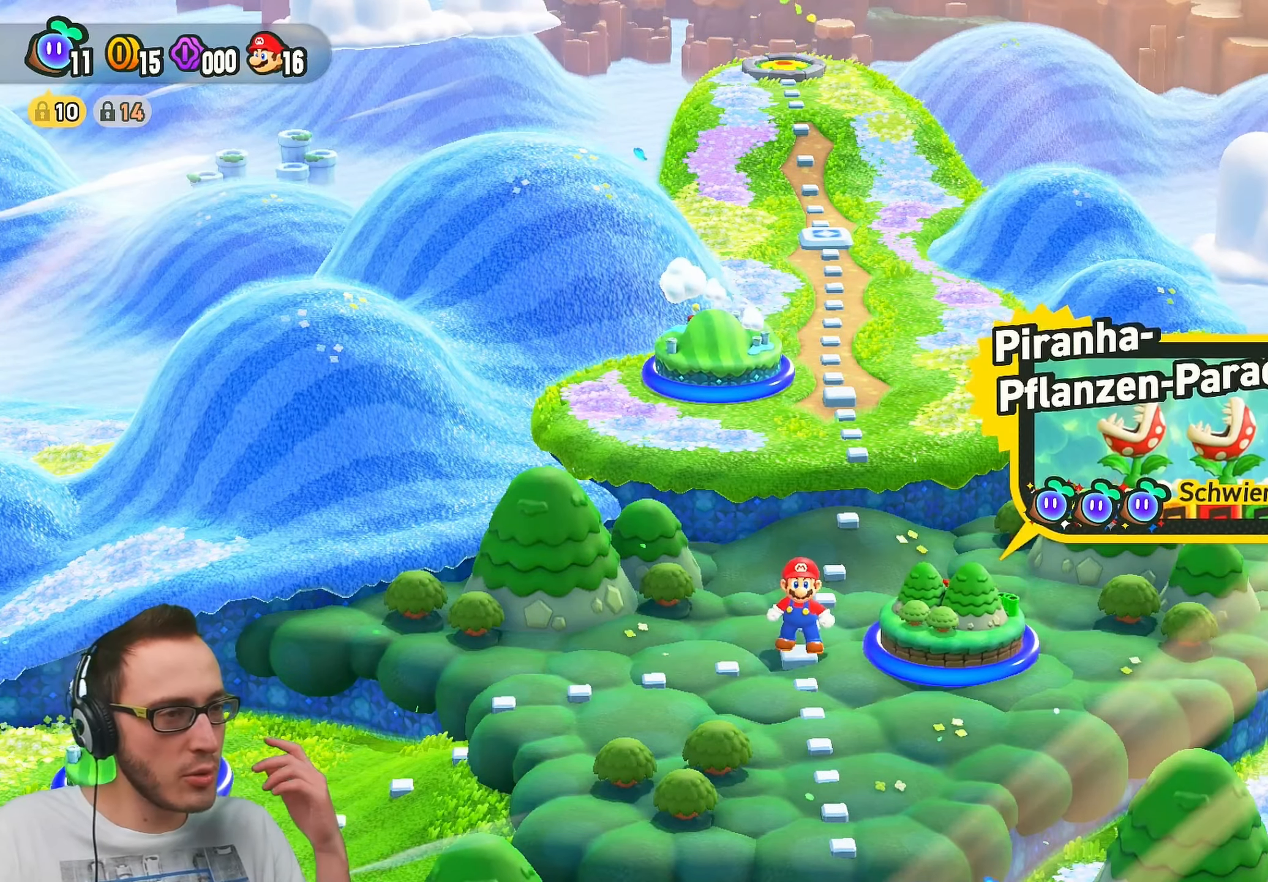
{"buttons": [], "left_stick": "center", "right_stick": "center", "events": []}
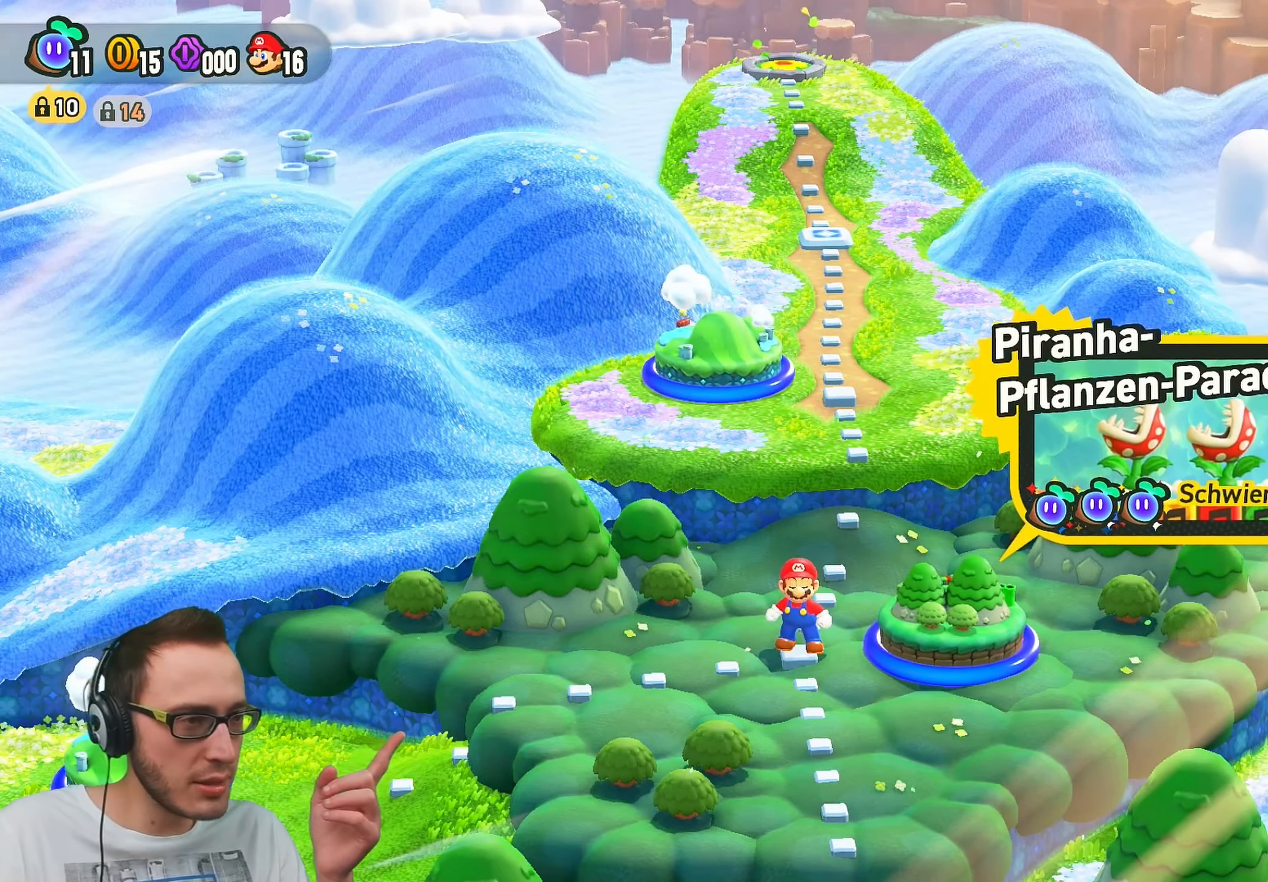
{"buttons": [], "left_stick": "left", "right_stick": "center", "events": [[400, "left_stick", "left"]]}
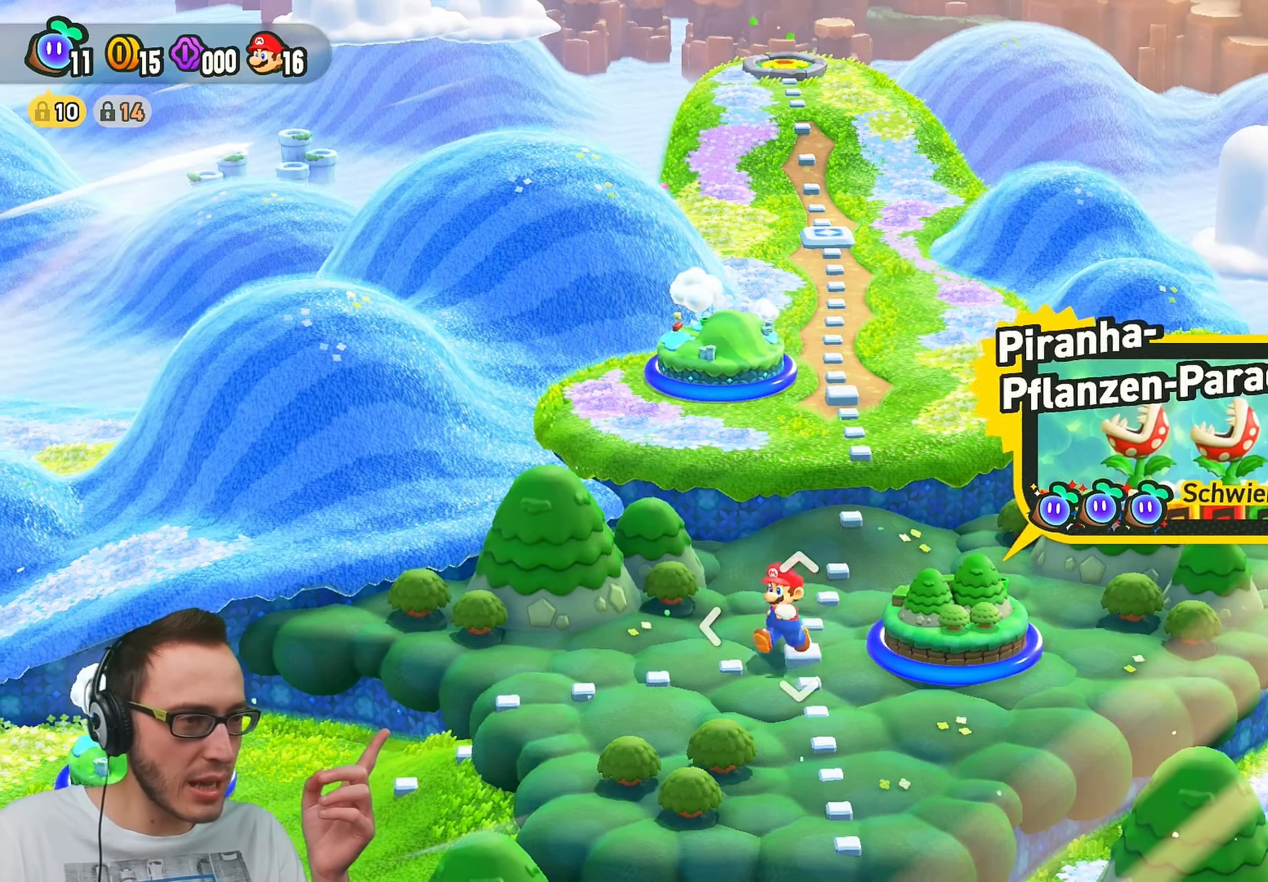
{"buttons": [], "left_stick": "center", "right_stick": "center", "events": [[100, "left_stick", "center"]]}